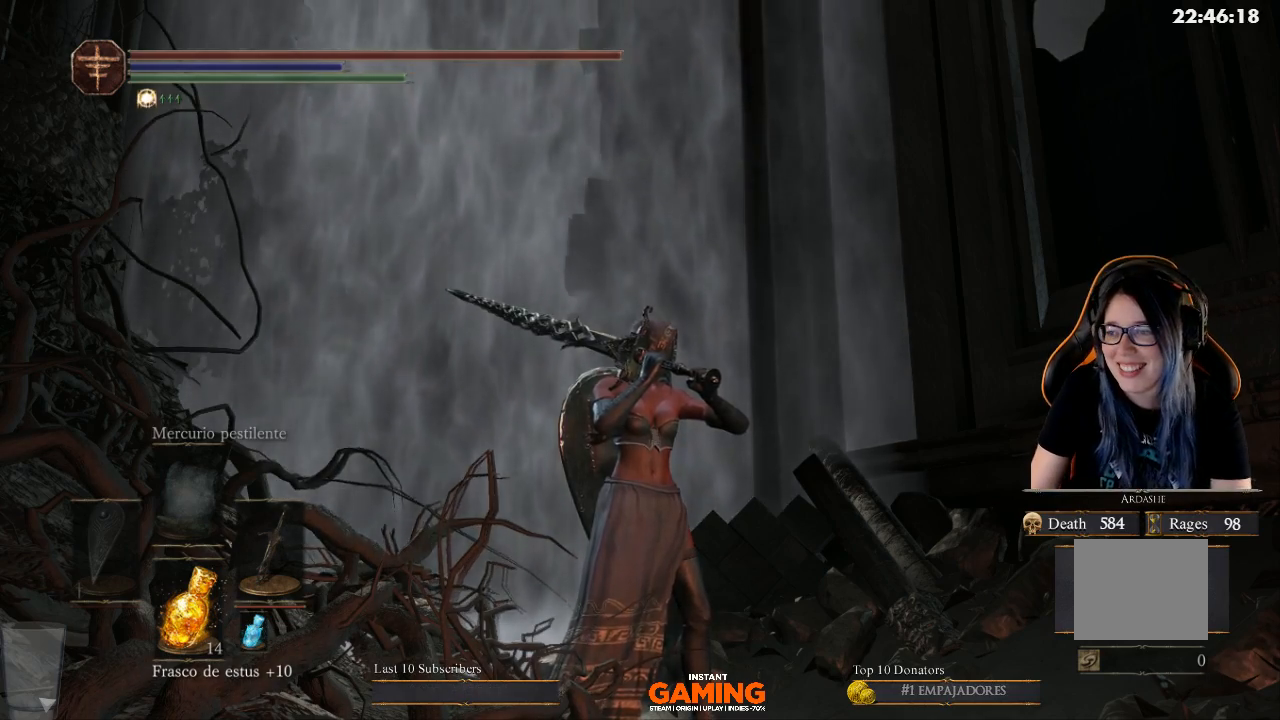
Gameplay with a controller (Xbox layout); each line is a JSON object with the inputs held at the frame after it. "events" lists button and stick changes between this image and that frame as [ms after this image, input, new state], when the widget could be followed in between.
{"buttons": [], "left_stick": "center", "right_stick": "right", "events": [[400, "right_stick", "right"]]}
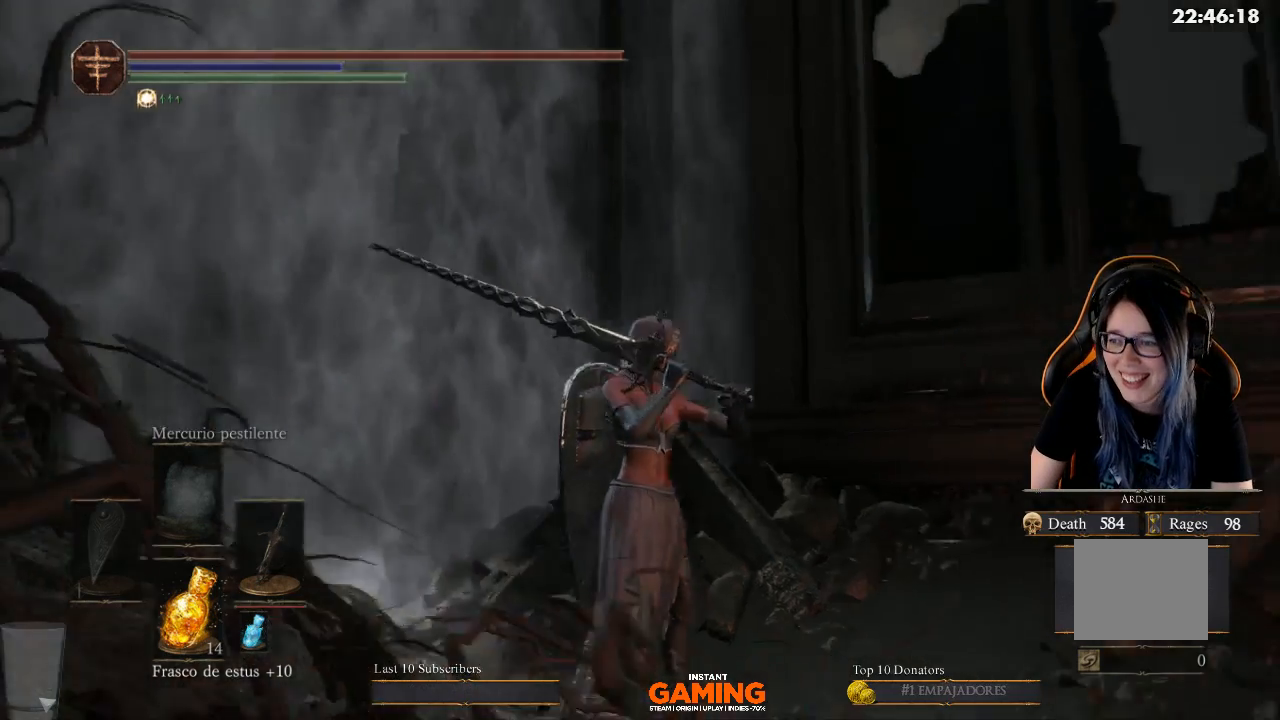
{"buttons": [], "left_stick": "center", "right_stick": "right", "events": []}
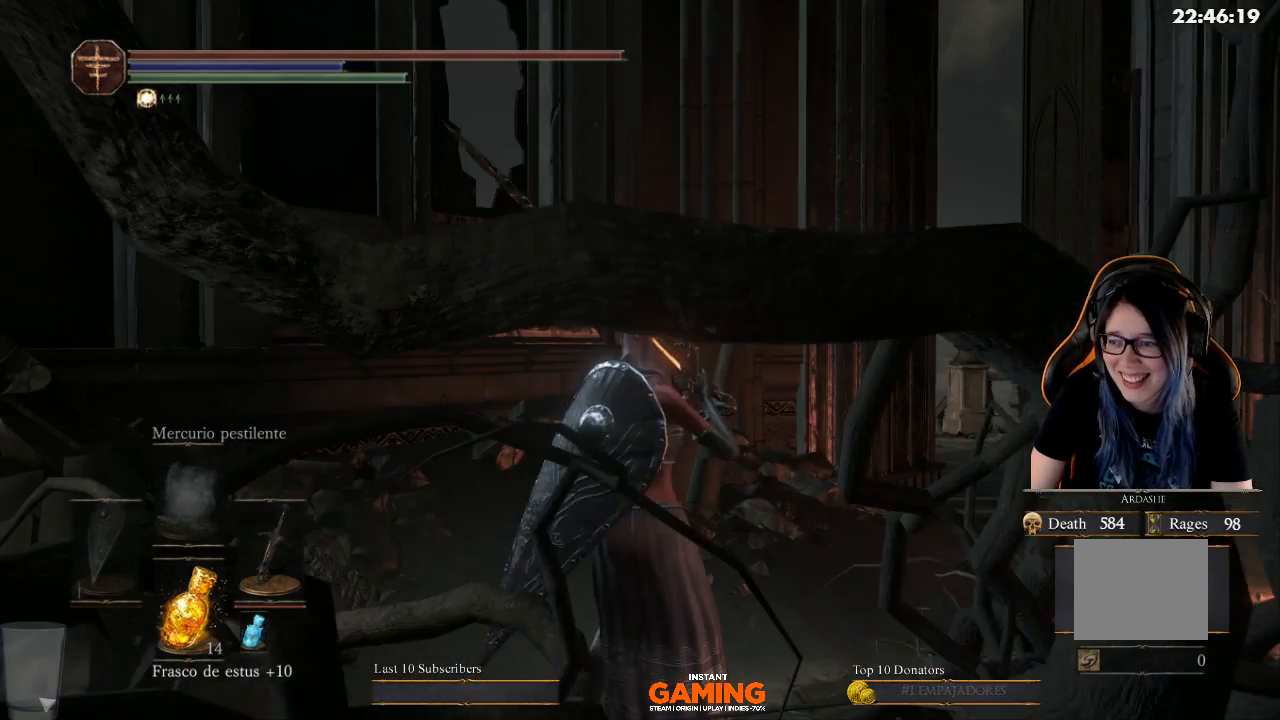
{"buttons": [], "left_stick": "center", "right_stick": "center", "events": [[133, "right_stick", "center"]]}
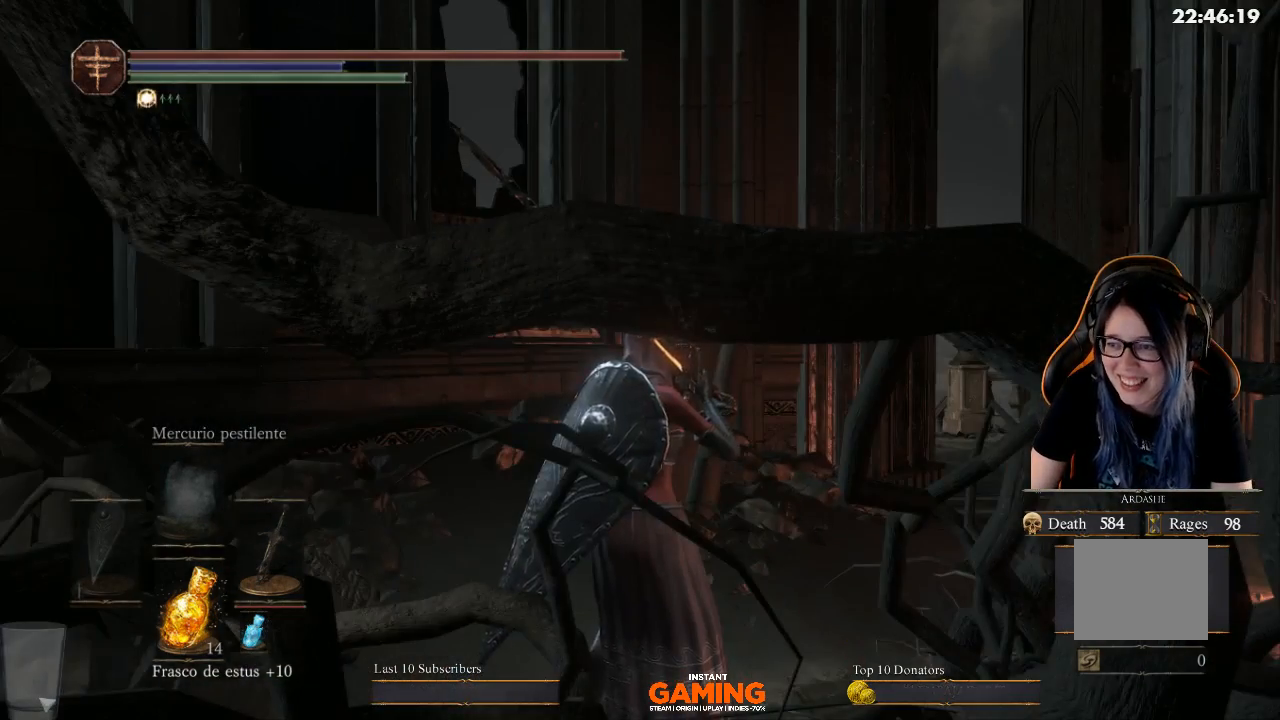
{"buttons": [], "left_stick": "up", "right_stick": "left", "events": [[200, "left_stick", "right"], [300, "right_stick", "left"], [467, "left_stick", "up"]]}
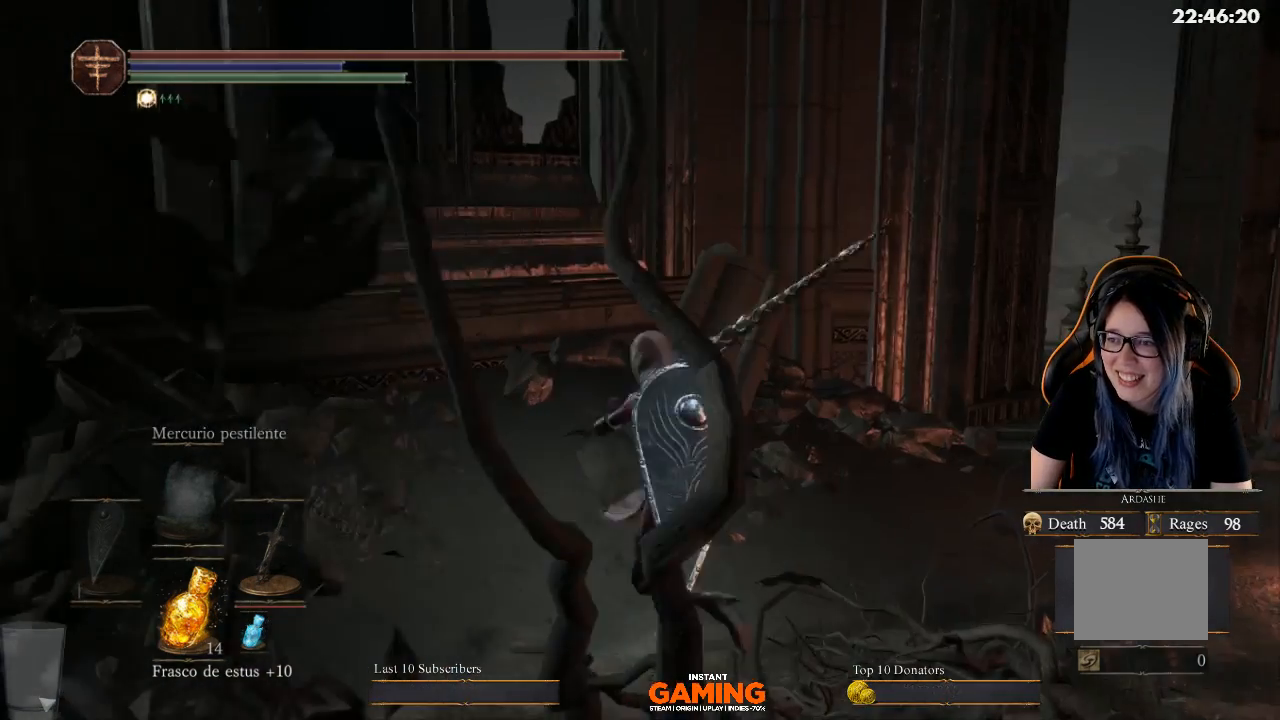
{"buttons": [], "left_stick": "center", "right_stick": "center", "events": [[33, "left_stick", "down"], [33, "right_stick", "center"], [333, "left_stick", "center"]]}
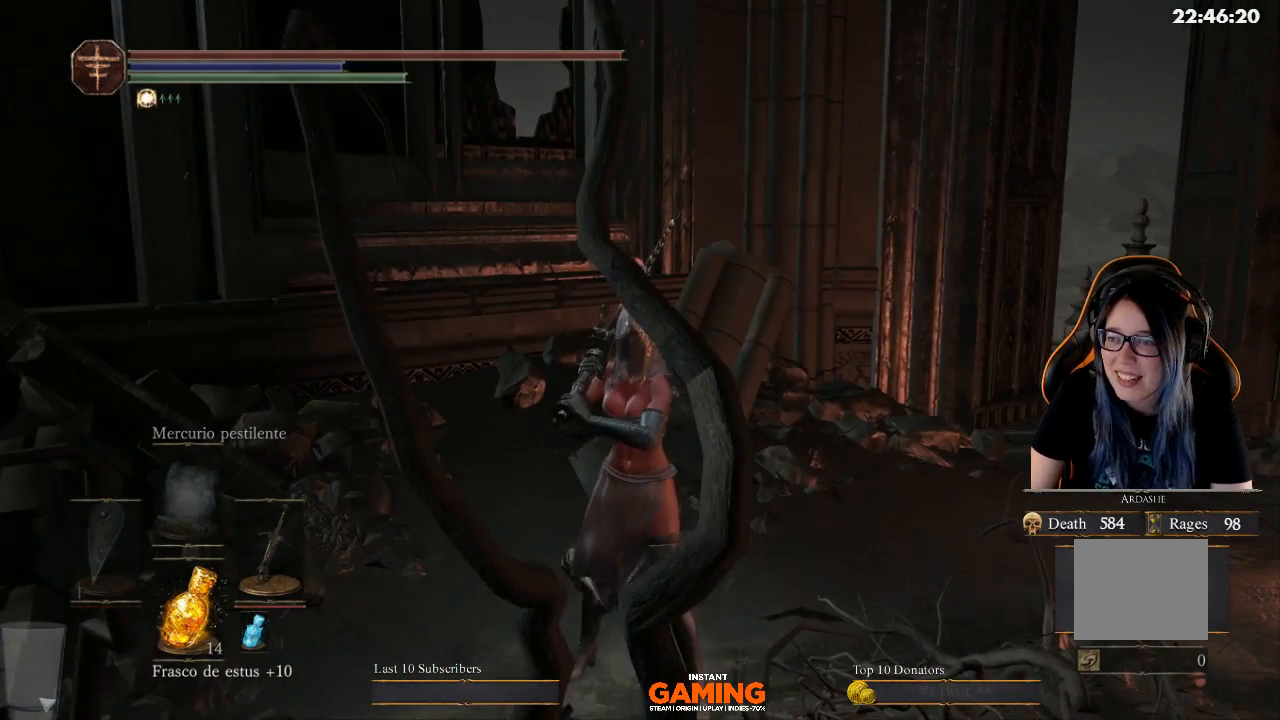
{"buttons": [], "left_stick": "center", "right_stick": "center", "events": []}
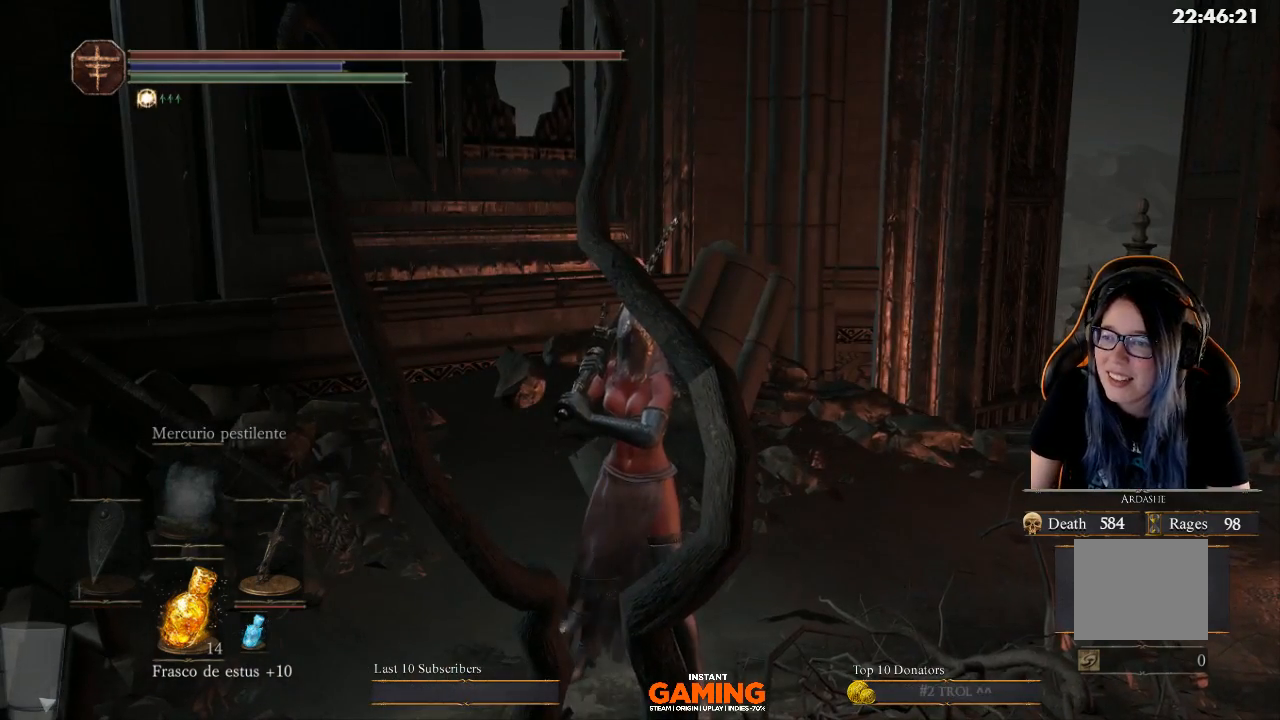
{"buttons": [], "left_stick": "center", "right_stick": "center", "events": []}
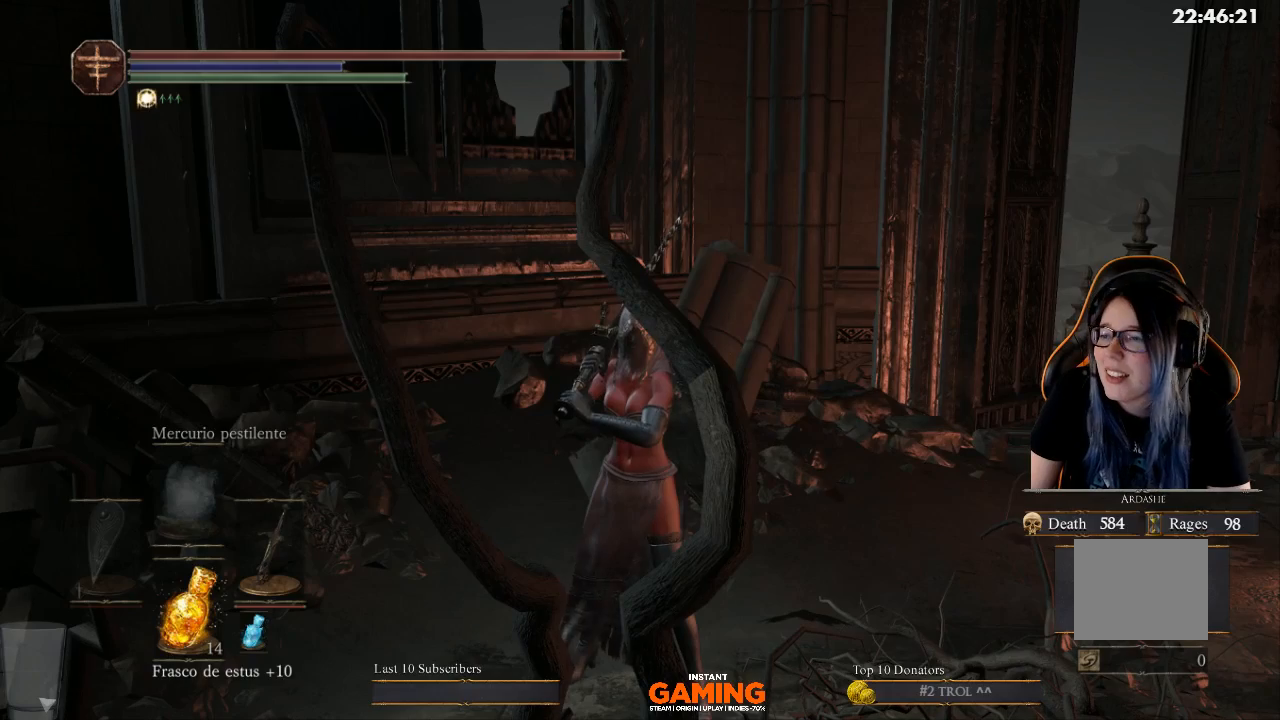
{"buttons": [], "left_stick": "center", "right_stick": "center", "events": []}
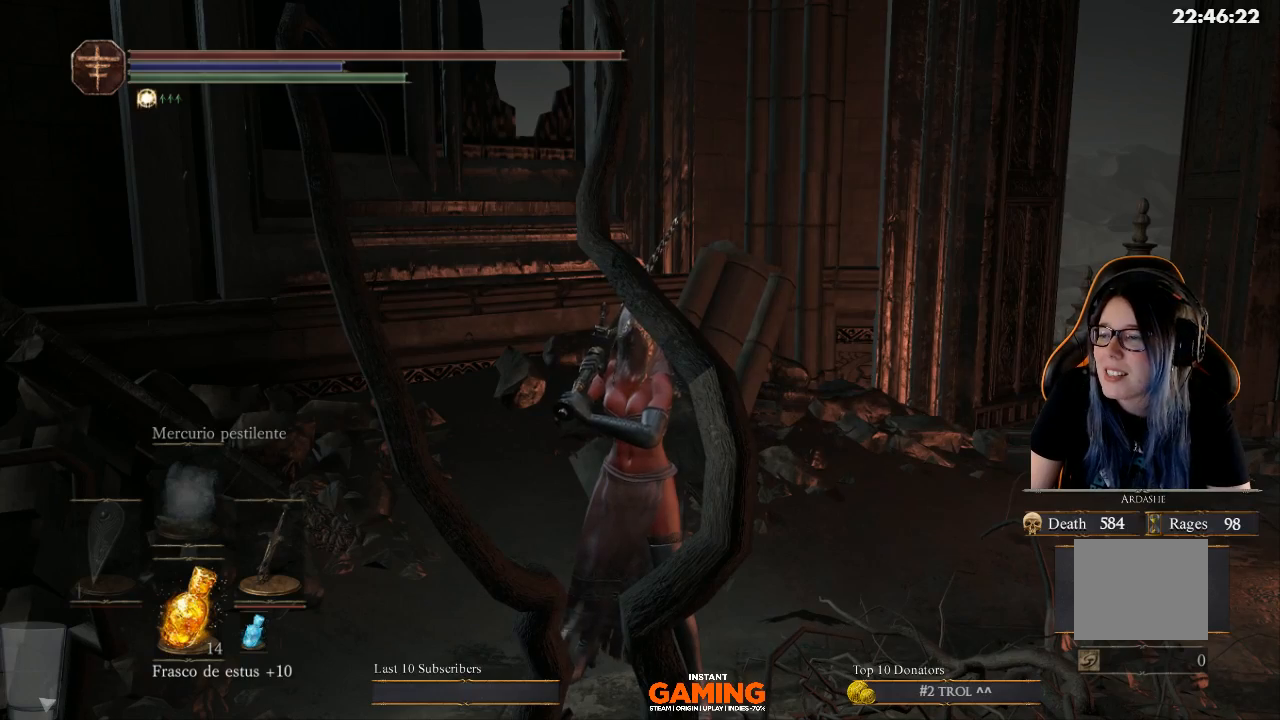
{"buttons": [], "left_stick": "center", "right_stick": "center", "events": []}
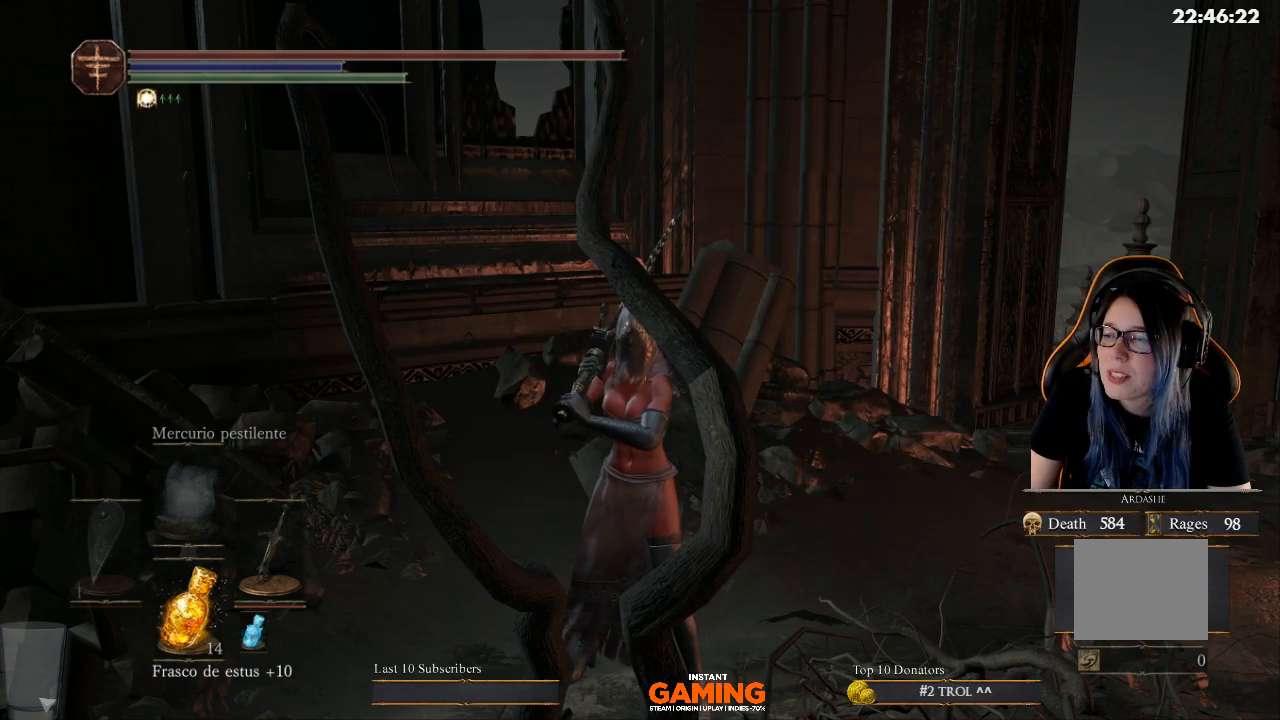
{"buttons": [], "left_stick": "center", "right_stick": "center", "events": []}
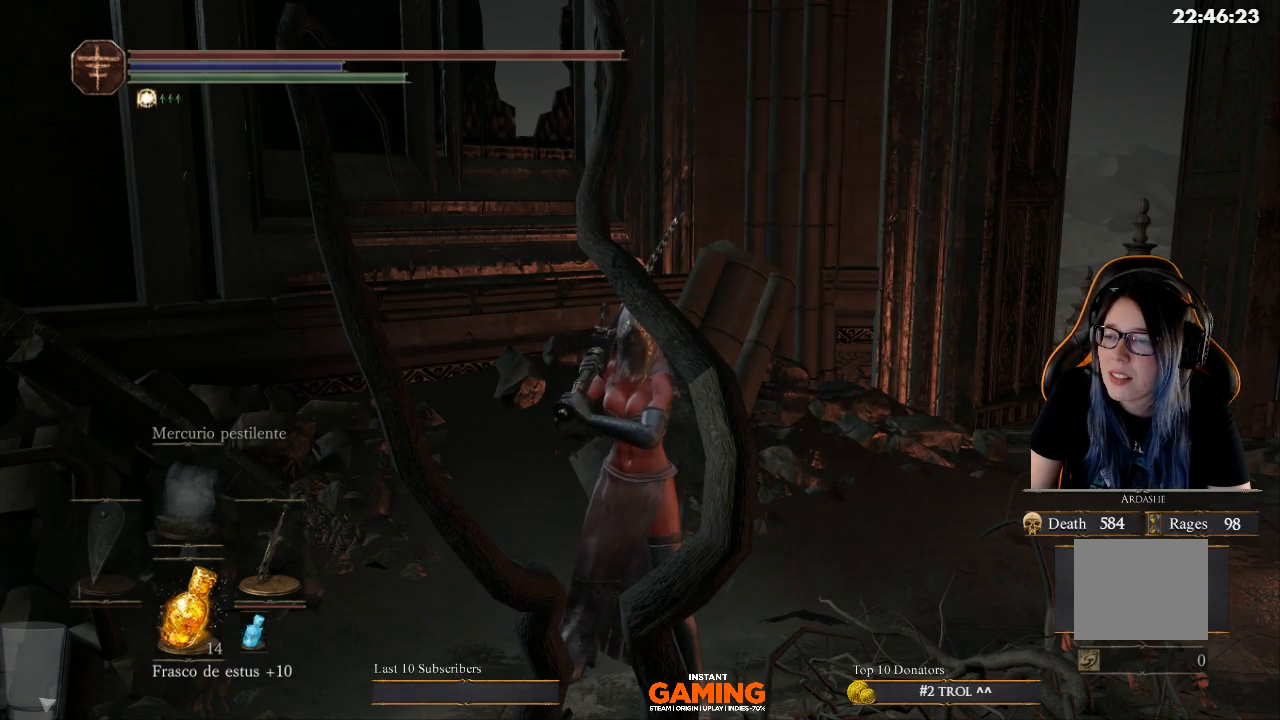
{"buttons": [], "left_stick": "center", "right_stick": "left", "events": [[267, "right_stick", "left"]]}
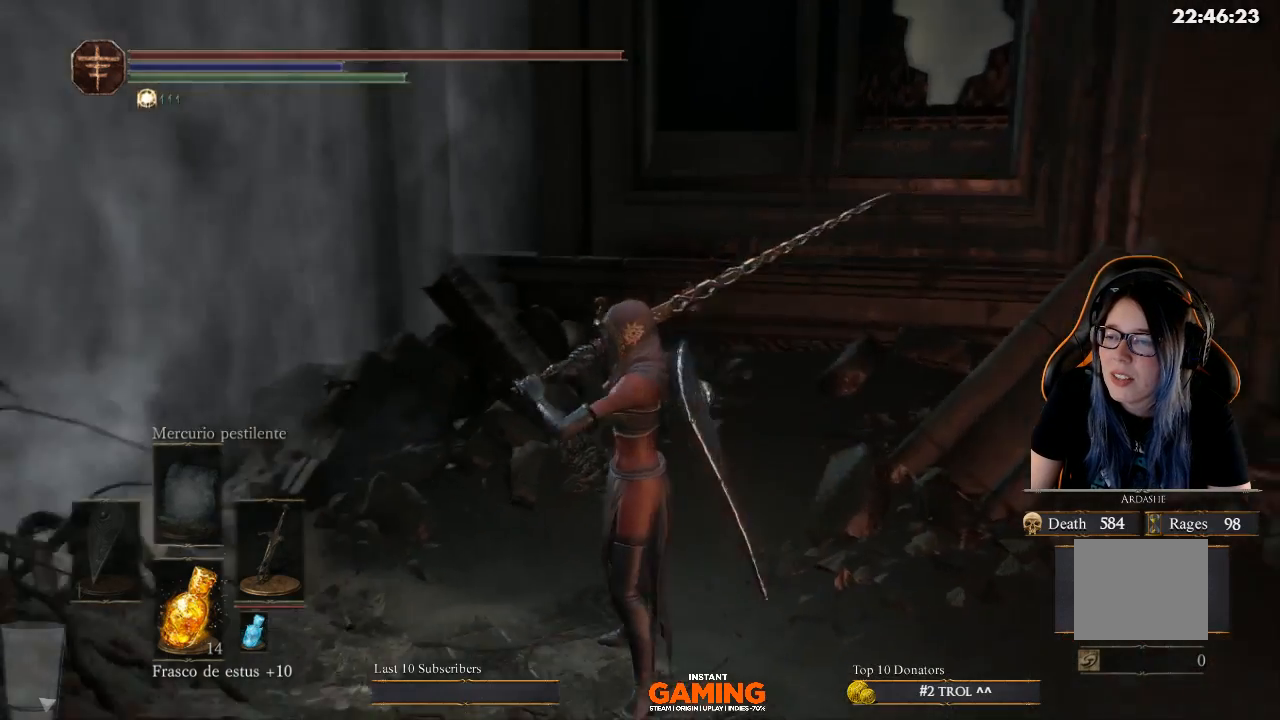
{"buttons": [], "left_stick": "center", "right_stick": "left", "events": []}
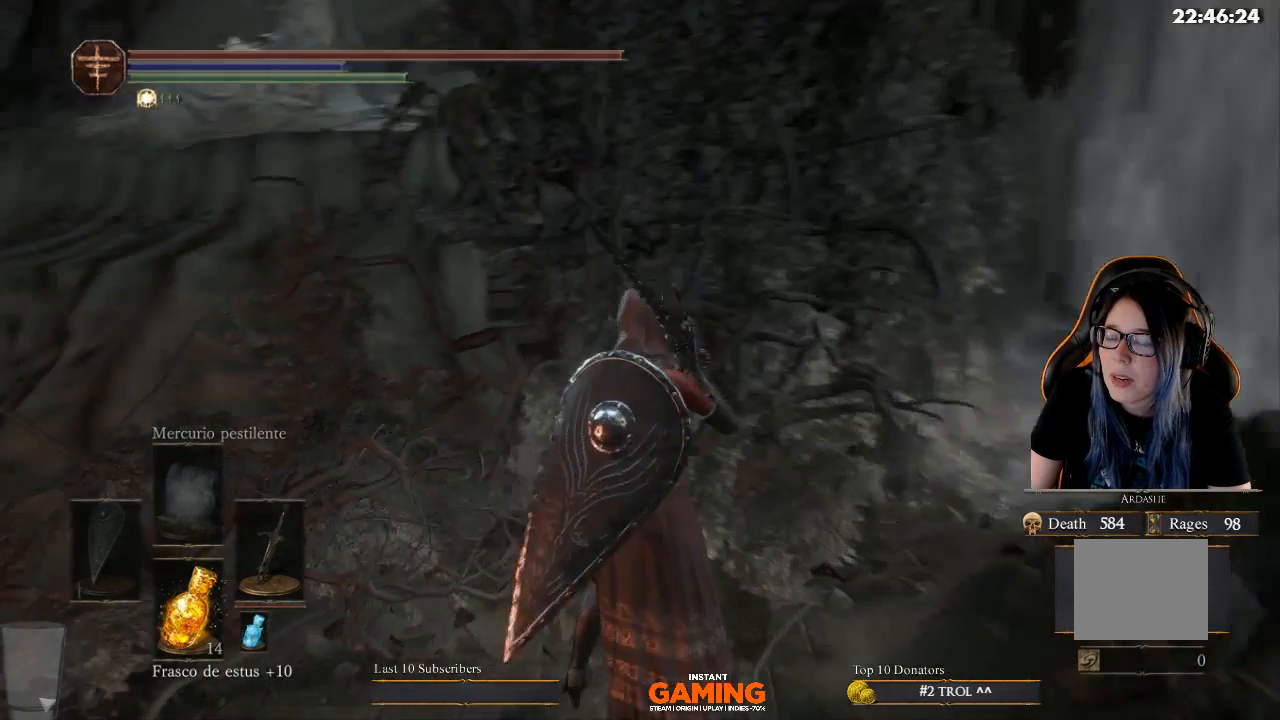
{"buttons": [], "left_stick": "center", "right_stick": "center", "events": [[367, "right_stick", "center"]]}
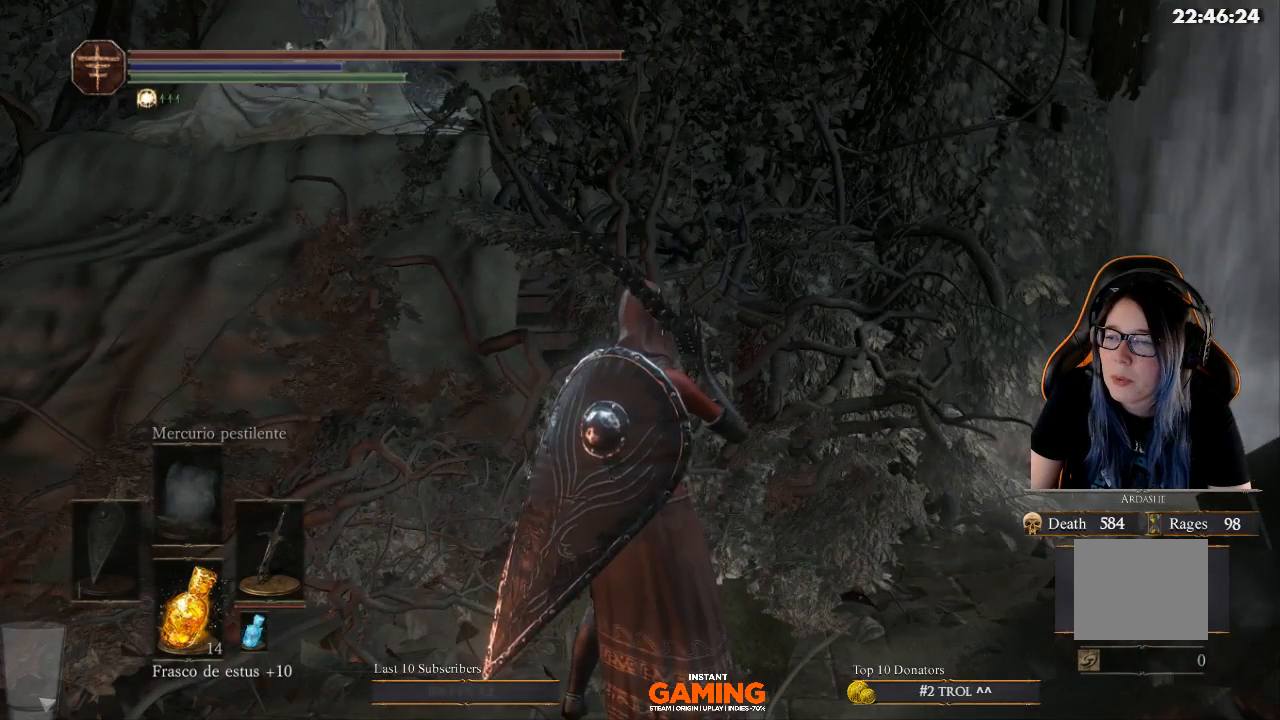
{"buttons": ["START"], "left_stick": "center", "right_stick": "center", "events": [[333, "START", "down"]]}
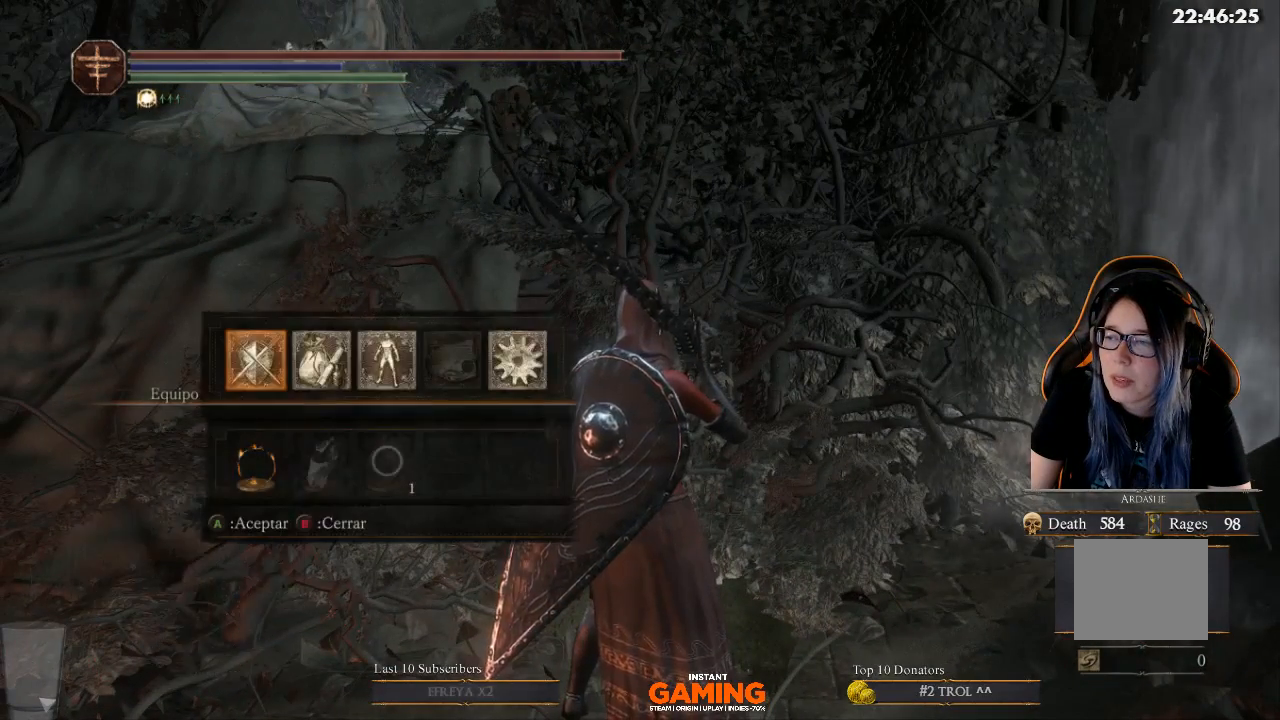
{"buttons": ["A"], "left_stick": "center", "right_stick": "center", "events": [[67, "START", "up"], [467, "A", "down"]]}
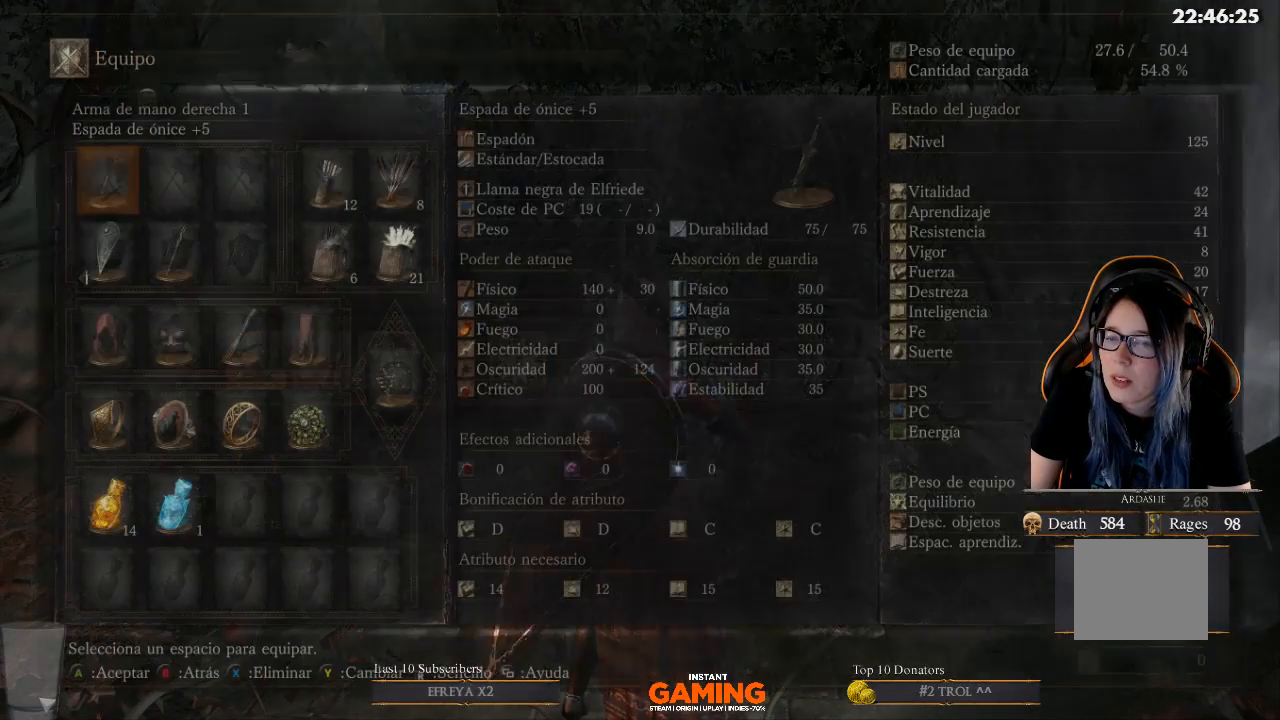
{"buttons": [], "left_stick": "center", "right_stick": "center", "events": [[133, "A", "up"]]}
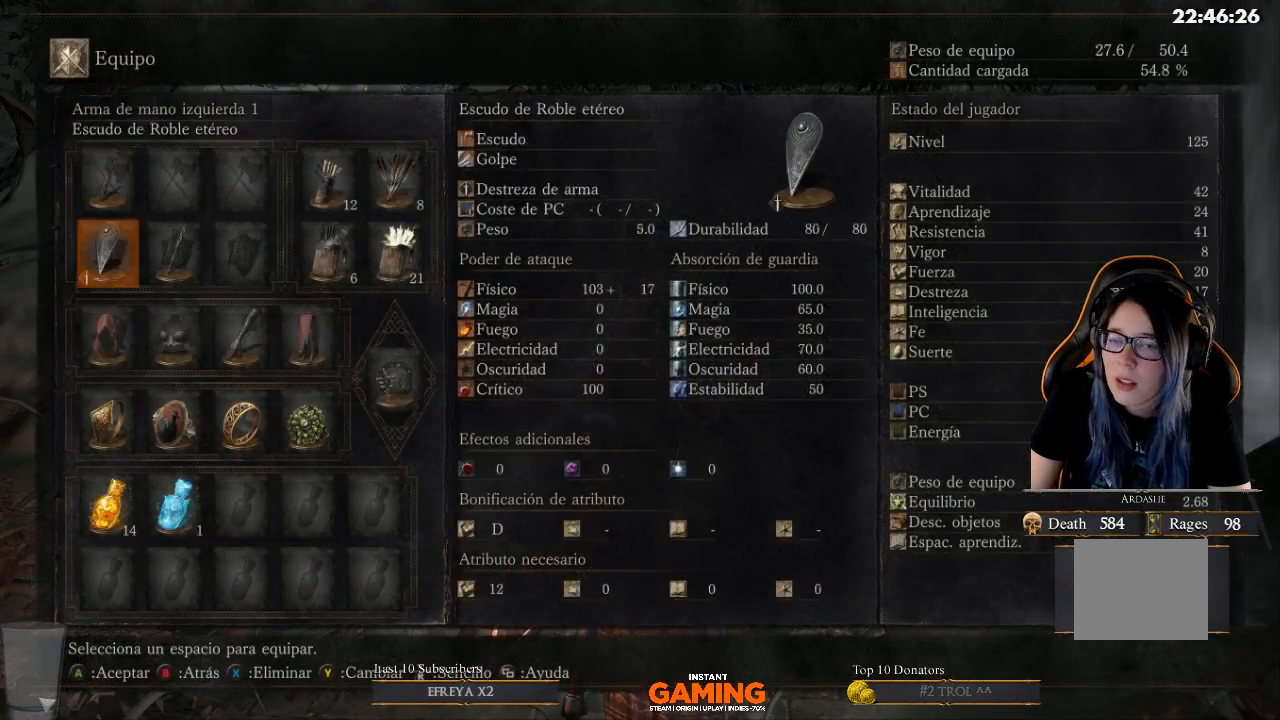
{"buttons": ["DPAD_DOWN"], "left_stick": "center", "right_stick": "center", "events": [[133, "DPAD_DOWN", "down"]]}
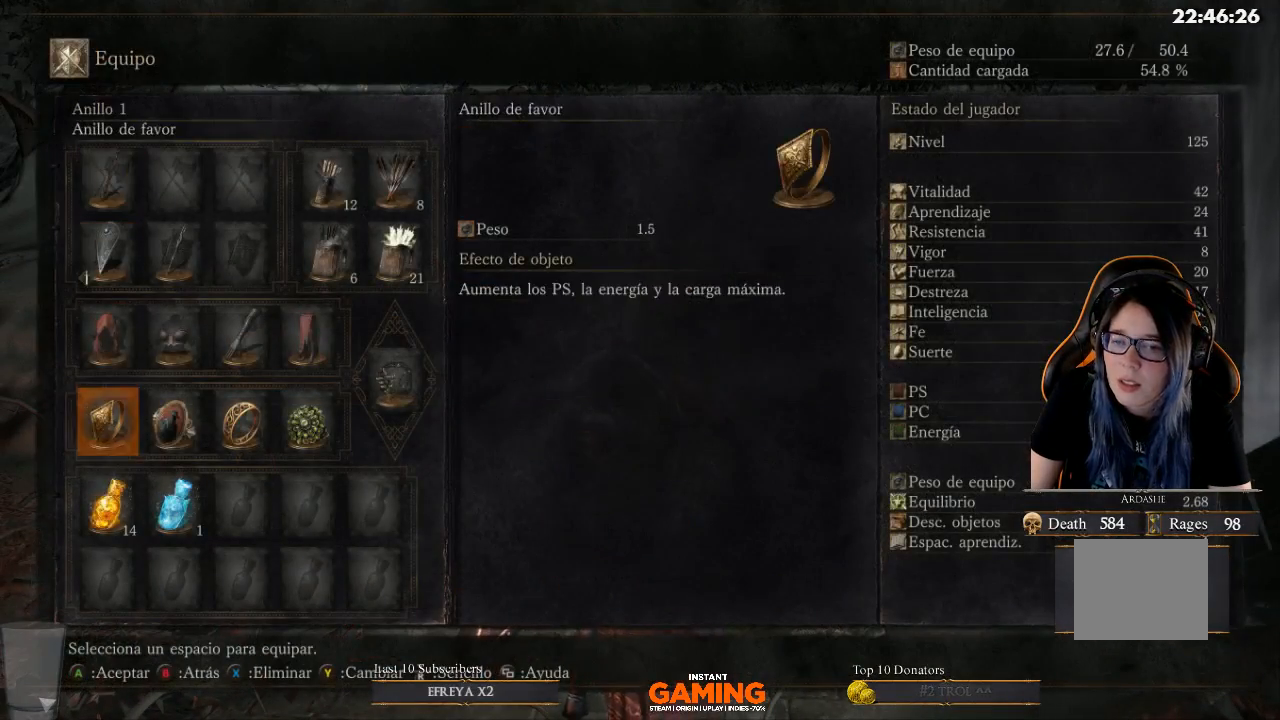
{"buttons": [], "left_stick": "center", "right_stick": "center", "events": [[167, "DPAD_DOWN", "up"]]}
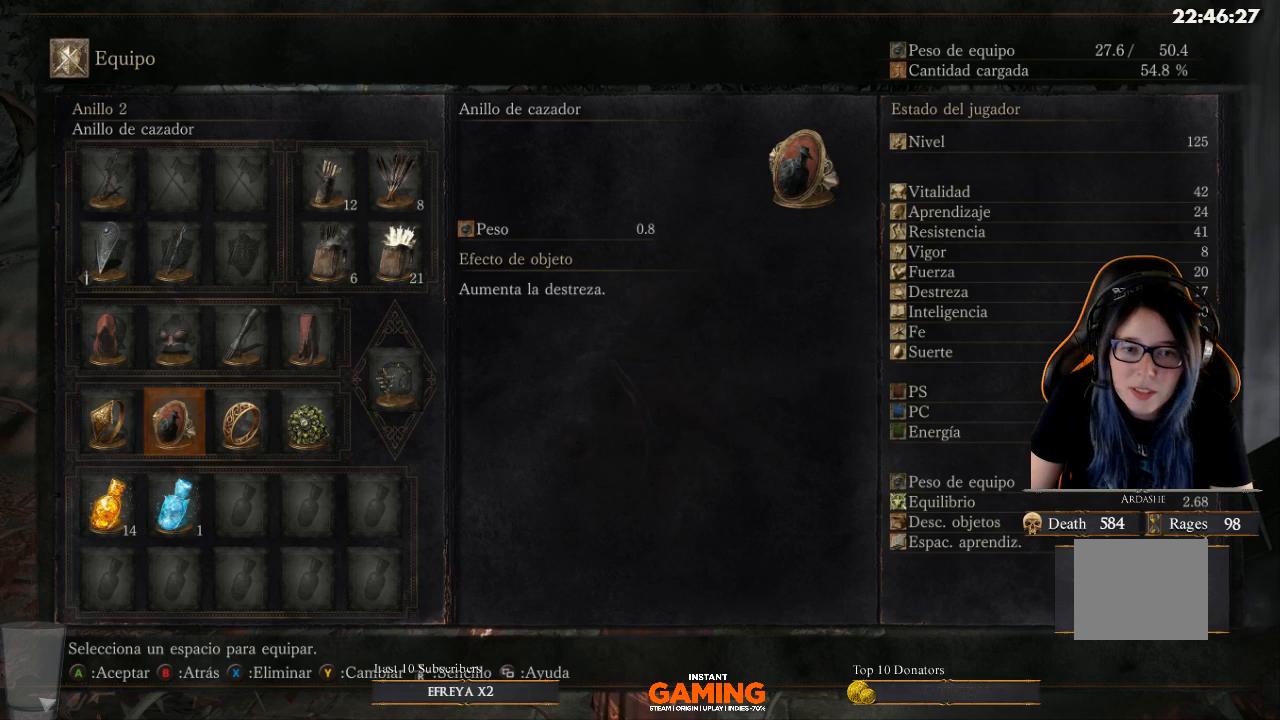
{"buttons": [], "left_stick": "center", "right_stick": "center", "events": [[233, "DPAD_RIGHT", "down"], [433, "DPAD_RIGHT", "up"]]}
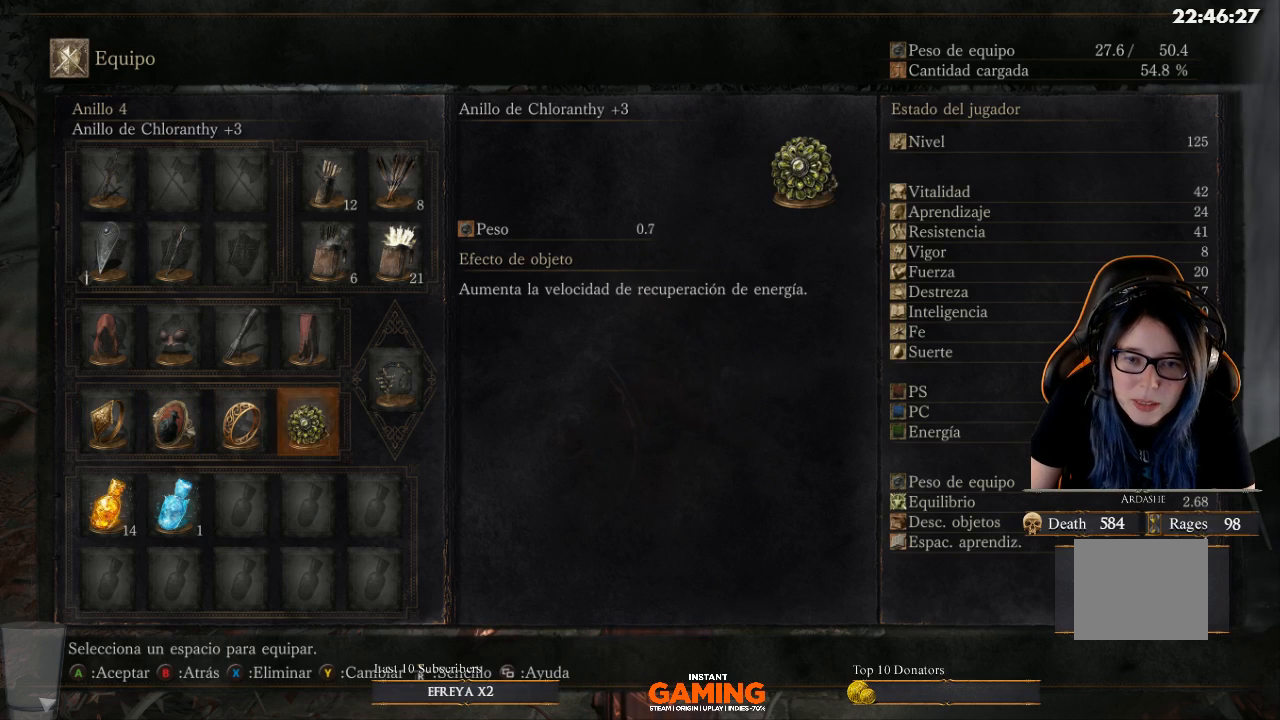
{"buttons": [], "left_stick": "center", "right_stick": "center", "events": [[100, "DPAD_RIGHT", "down"], [300, "DPAD_RIGHT", "up"]]}
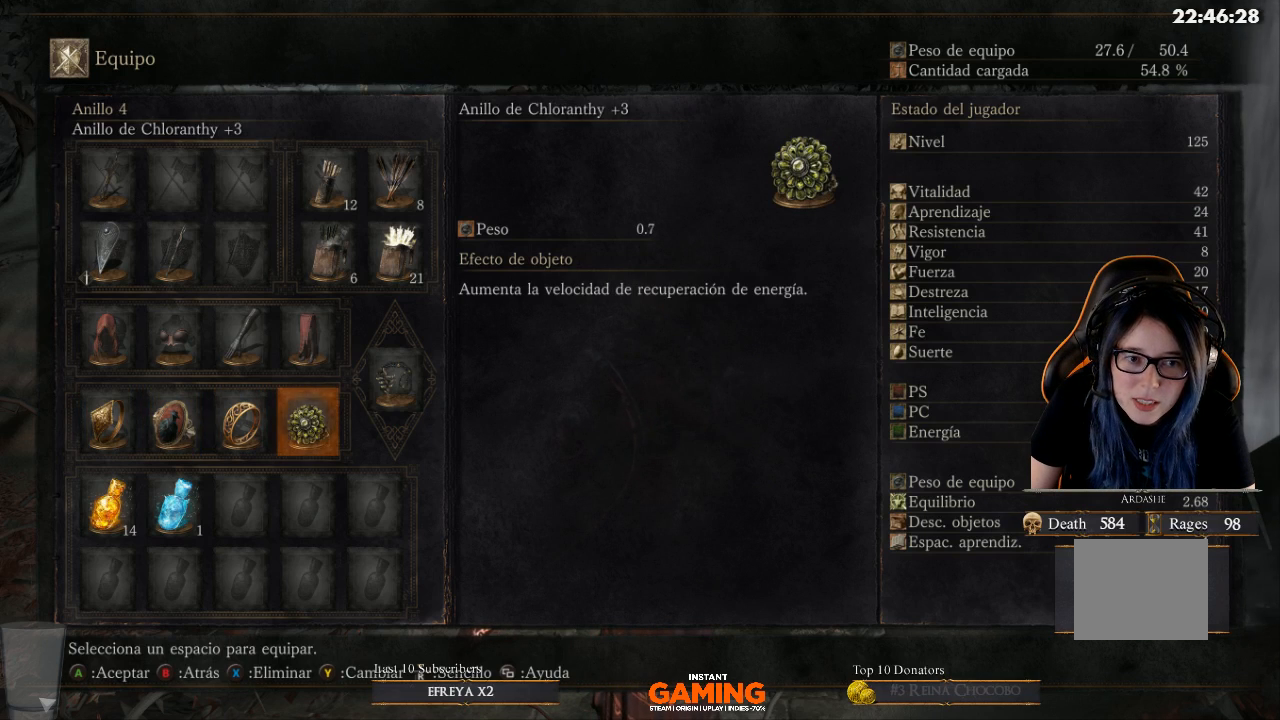
{"buttons": [], "left_stick": "center", "right_stick": "center", "events": []}
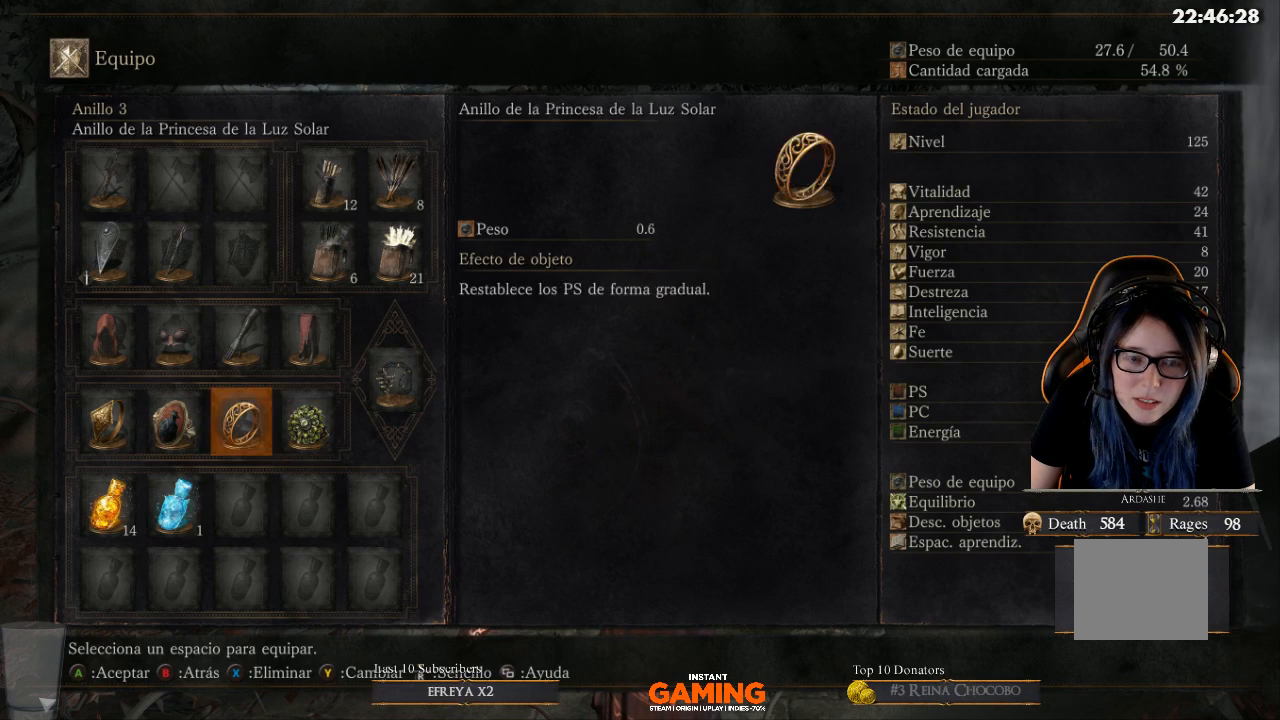
{"buttons": ["A"], "left_stick": "center", "right_stick": "center", "events": [[67, "DPAD_LEFT", "down"], [200, "DPAD_LEFT", "up"], [300, "DPAD_LEFT", "down"], [400, "DPAD_LEFT", "up"], [500, "A", "down"]]}
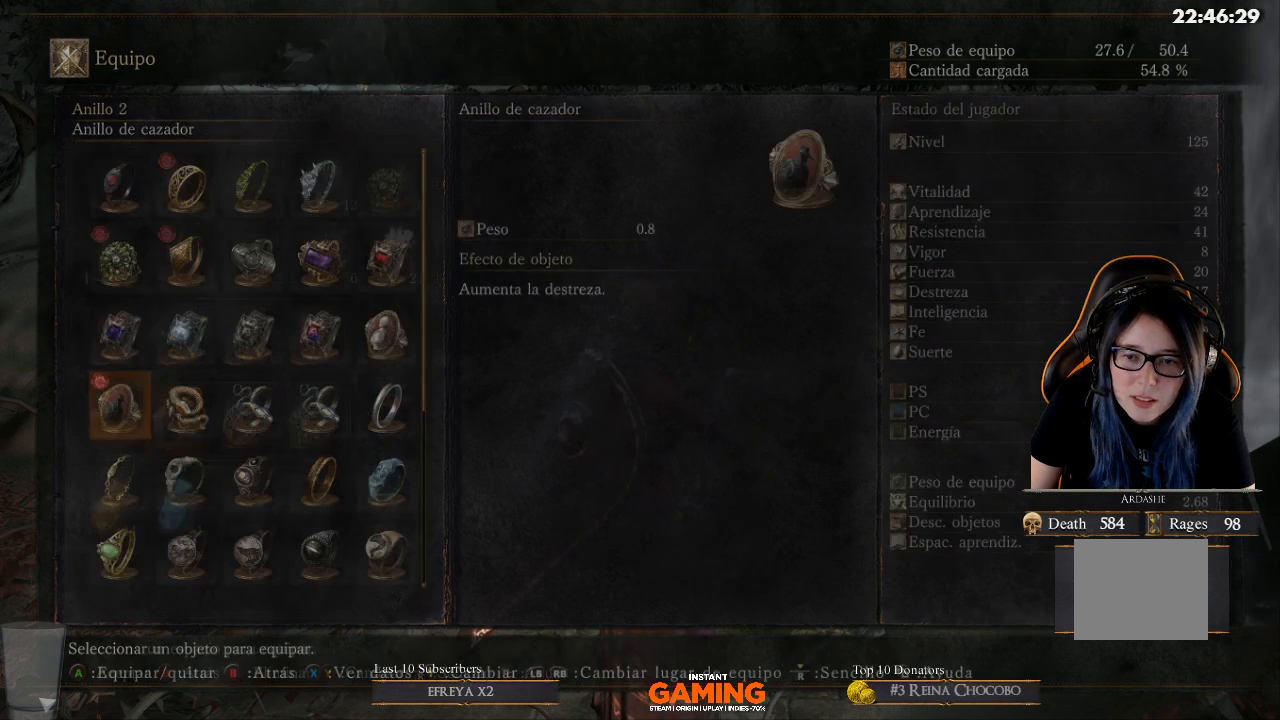
{"buttons": [], "left_stick": "center", "right_stick": "center", "events": [[100, "A", "up"]]}
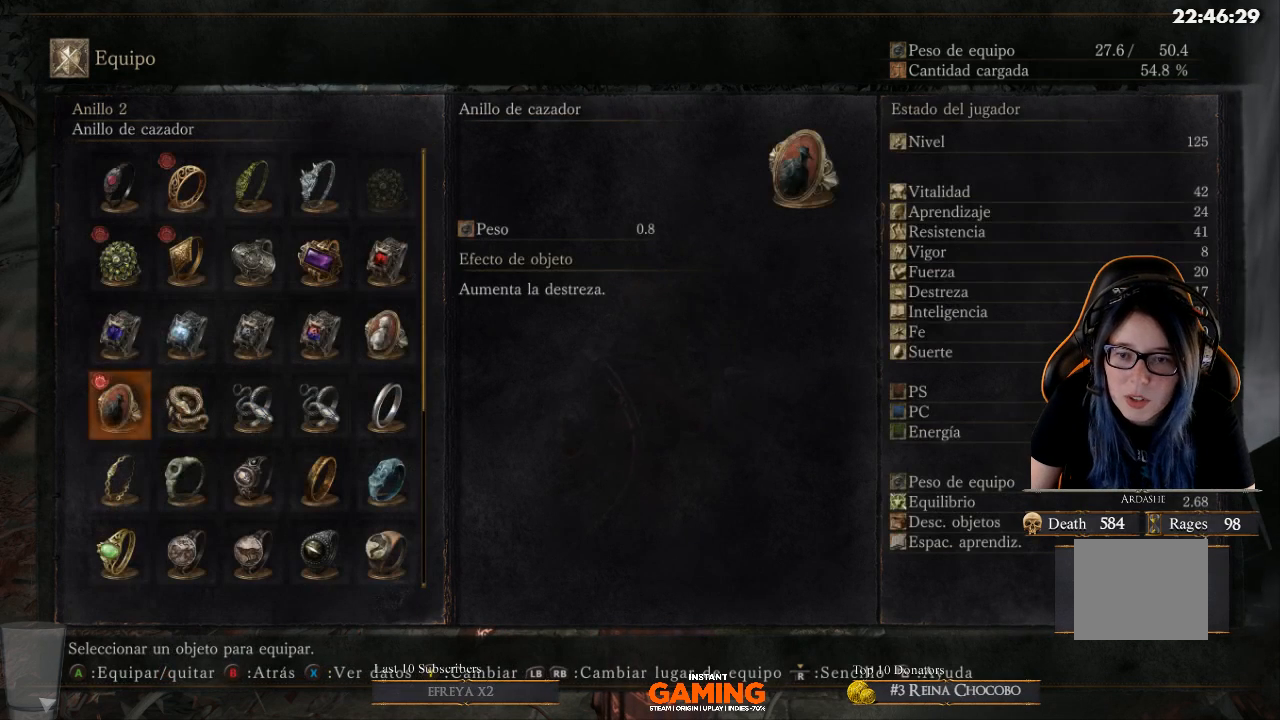
{"buttons": [], "left_stick": "center", "right_stick": "center", "events": [[200, "DPAD_UP", "down"], [300, "DPAD_UP", "up"]]}
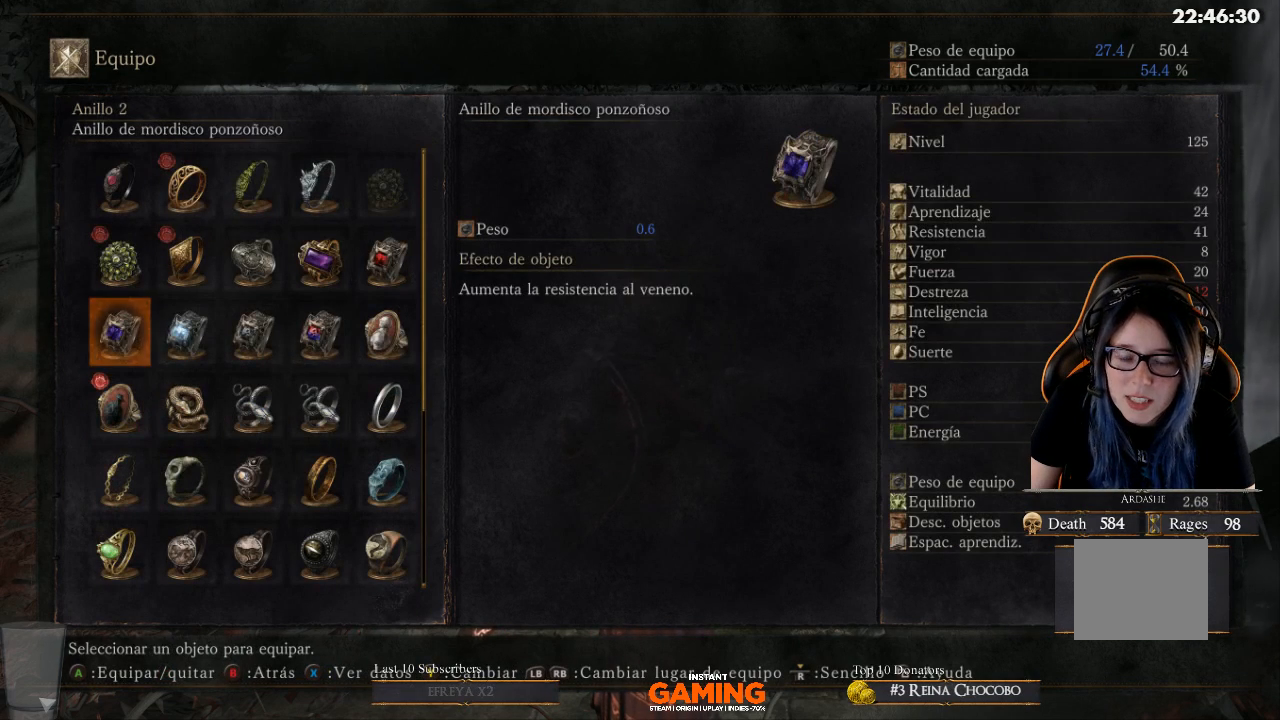
{"buttons": ["DPAD_RIGHT"], "left_stick": "center", "right_stick": "center", "events": [[200, "DPAD_RIGHT", "down"], [300, "DPAD_RIGHT", "up"], [467, "DPAD_RIGHT", "down"]]}
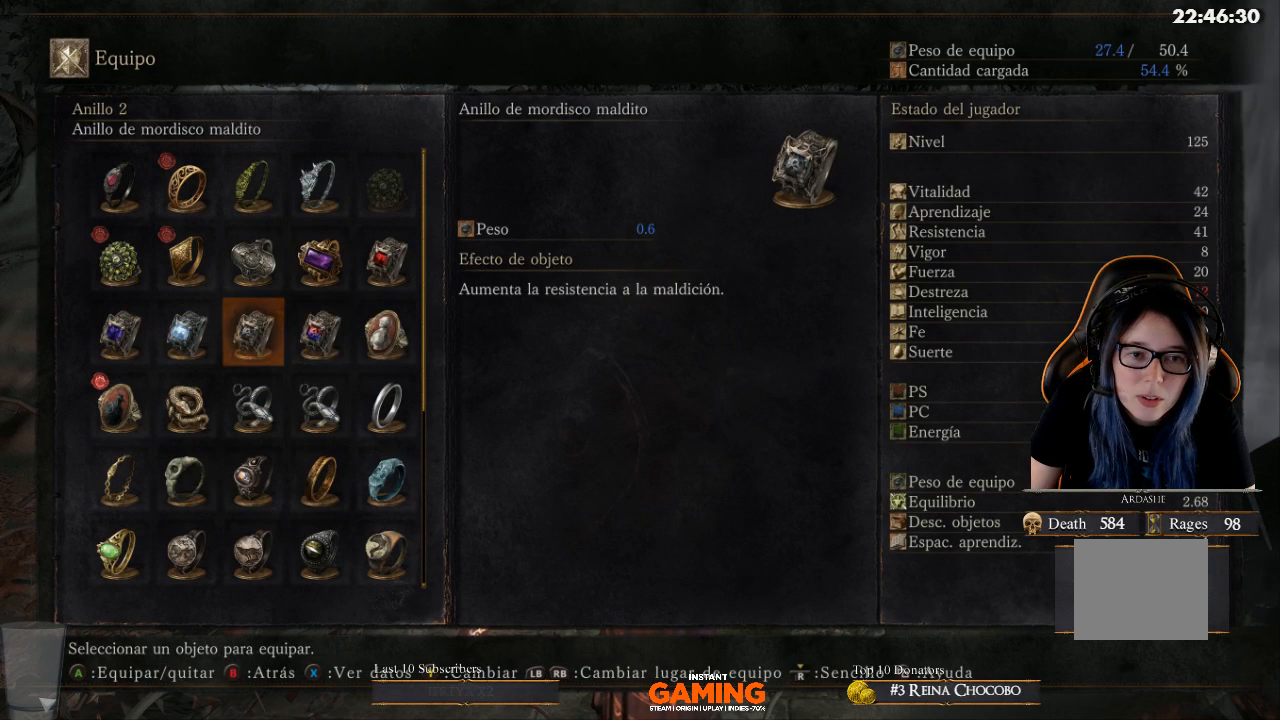
{"buttons": ["DPAD_RIGHT"], "left_stick": "center", "right_stick": "center", "events": [[67, "DPAD_RIGHT", "up"], [233, "DPAD_RIGHT", "down"], [367, "DPAD_RIGHT", "up"], [467, "DPAD_RIGHT", "down"]]}
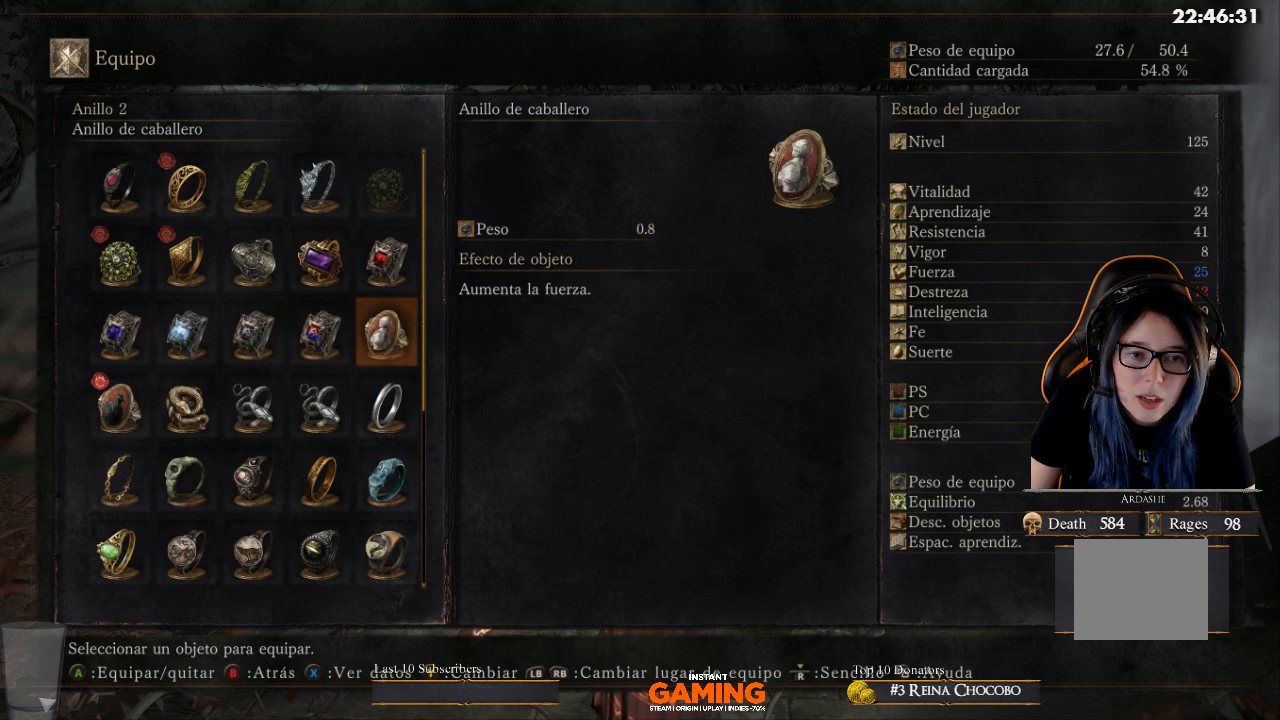
{"buttons": ["DPAD_UP"], "left_stick": "center", "right_stick": "center", "events": [[100, "DPAD_RIGHT", "up"], [467, "DPAD_UP", "down"]]}
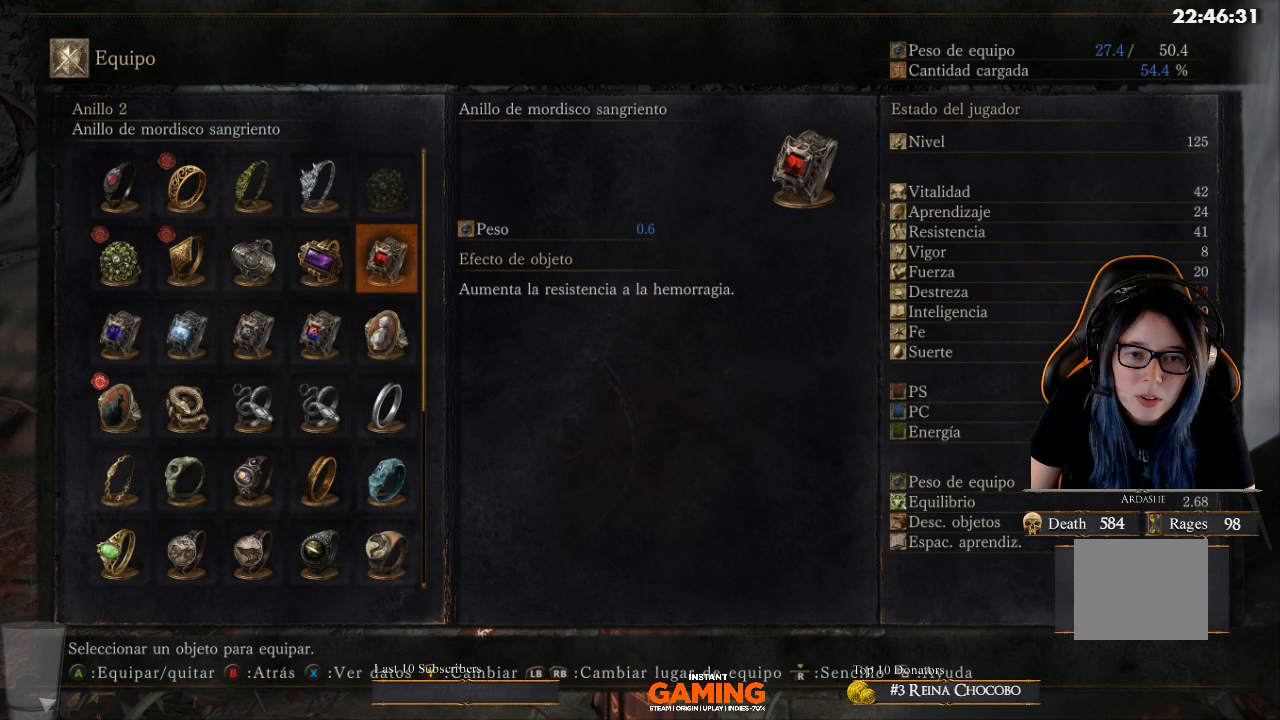
{"buttons": [], "left_stick": "center", "right_stick": "center", "events": [[100, "DPAD_UP", "up"], [400, "DPAD_UP", "down"], [500, "DPAD_UP", "up"]]}
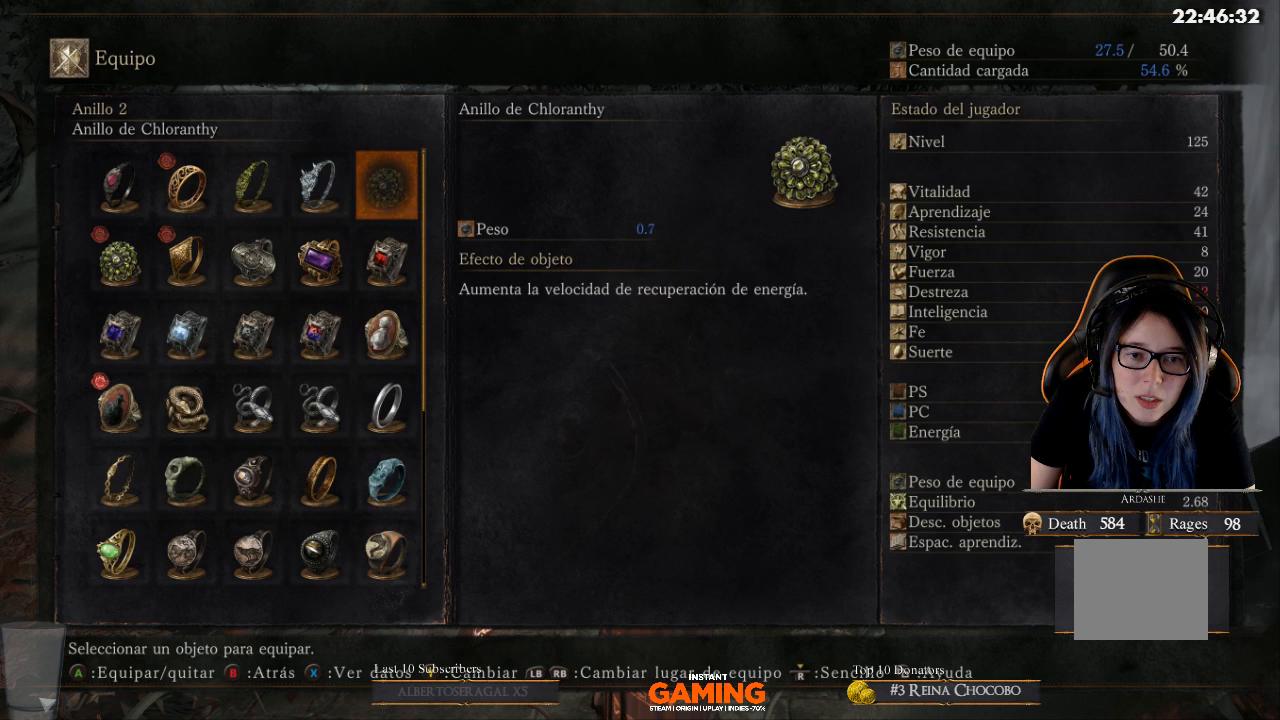
{"buttons": [], "left_stick": "center", "right_stick": "center", "events": []}
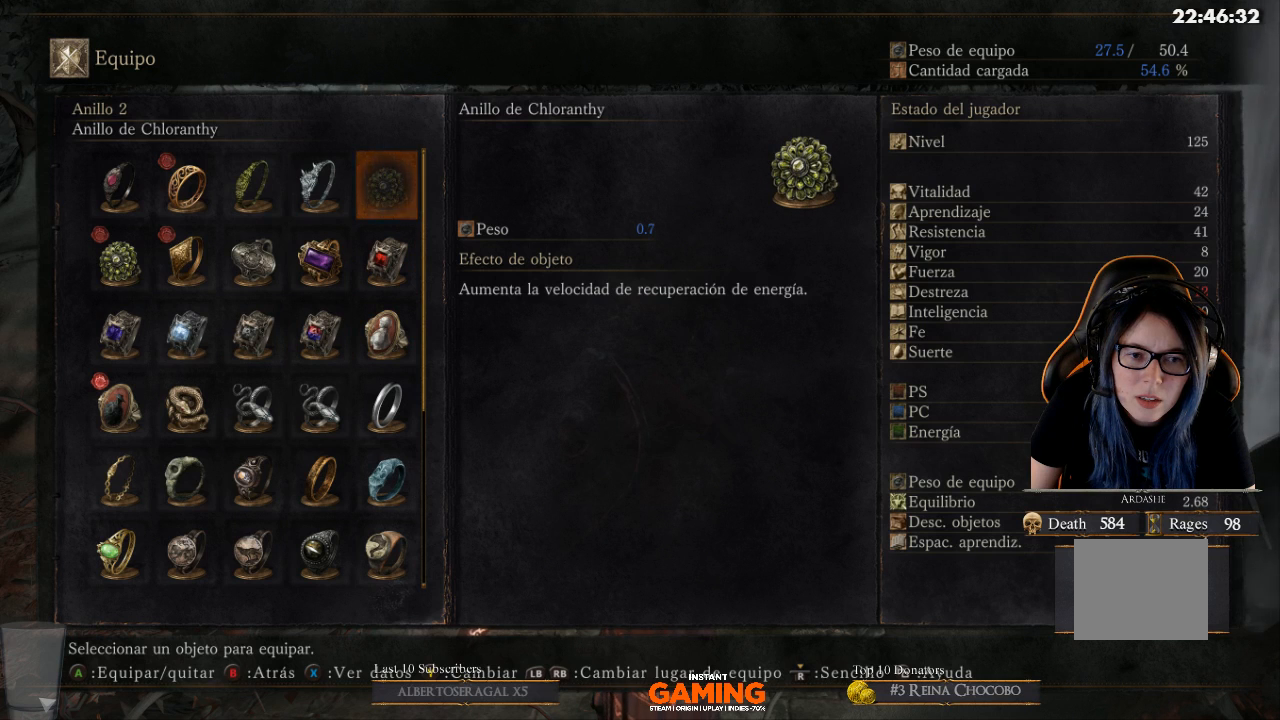
{"buttons": ["DPAD_LEFT"], "left_stick": "center", "right_stick": "center", "events": [[133, "DPAD_LEFT", "down"], [267, "DPAD_LEFT", "up"], [333, "DPAD_LEFT", "down"]]}